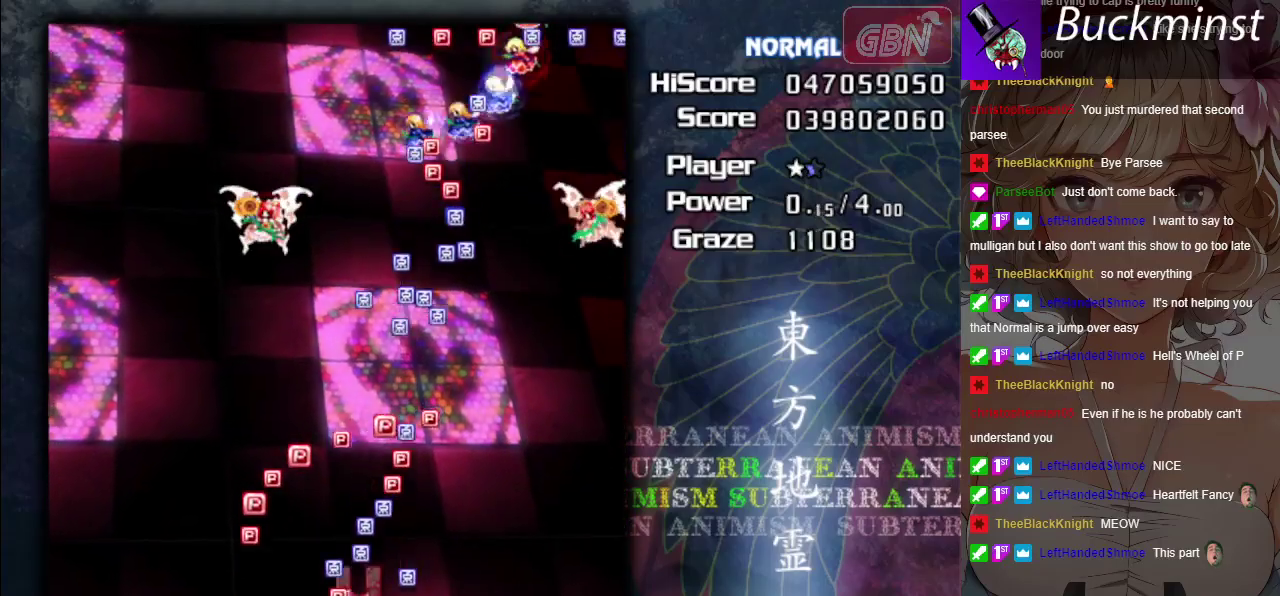
Gameplay with a controller (Xbox layout); each line is a JSON object with the inputs held at the frame after it (dt_ms = milliseconds from this image to that frame). "events" lists button and stick changes between this image and that frame as [ms after this image, input, new state], when the widget could be followed in between. Not read: L3 R3 right_stick.
{"dt_ms": 600, "buttons": ["A"], "left_stick": "left", "events": [[150, "left_stick", "up"], [600, "left_stick", "left"]]}
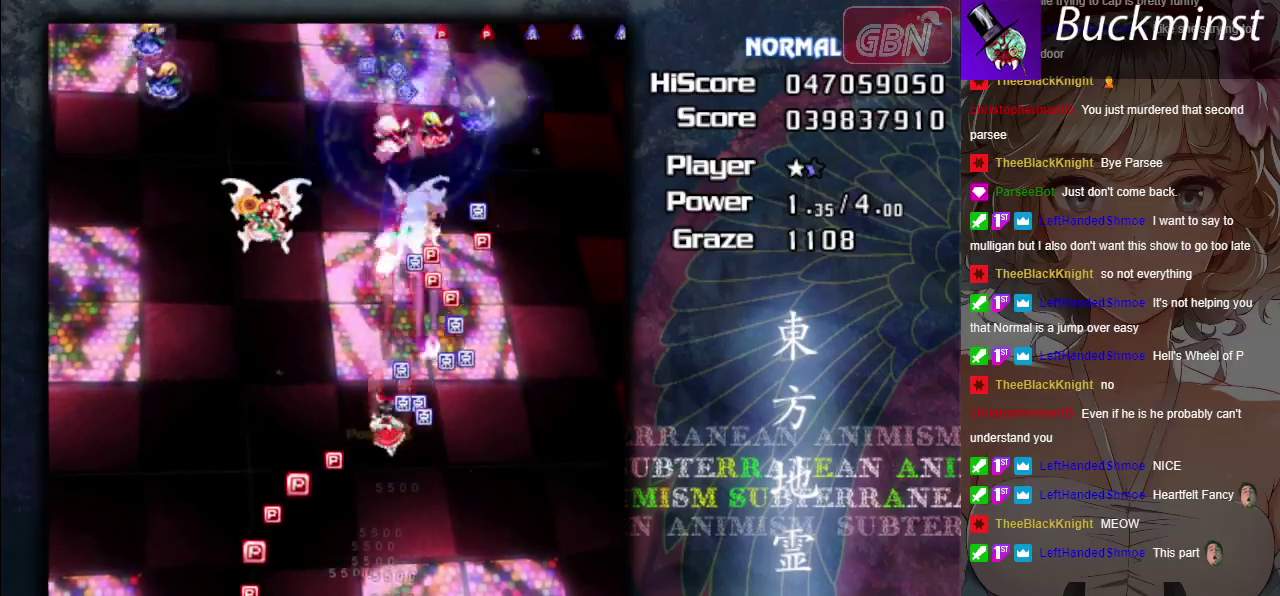
{"dt_ms": 400, "buttons": ["A"], "left_stick": "down-left", "events": [[33, "left_stick", "down-left"]]}
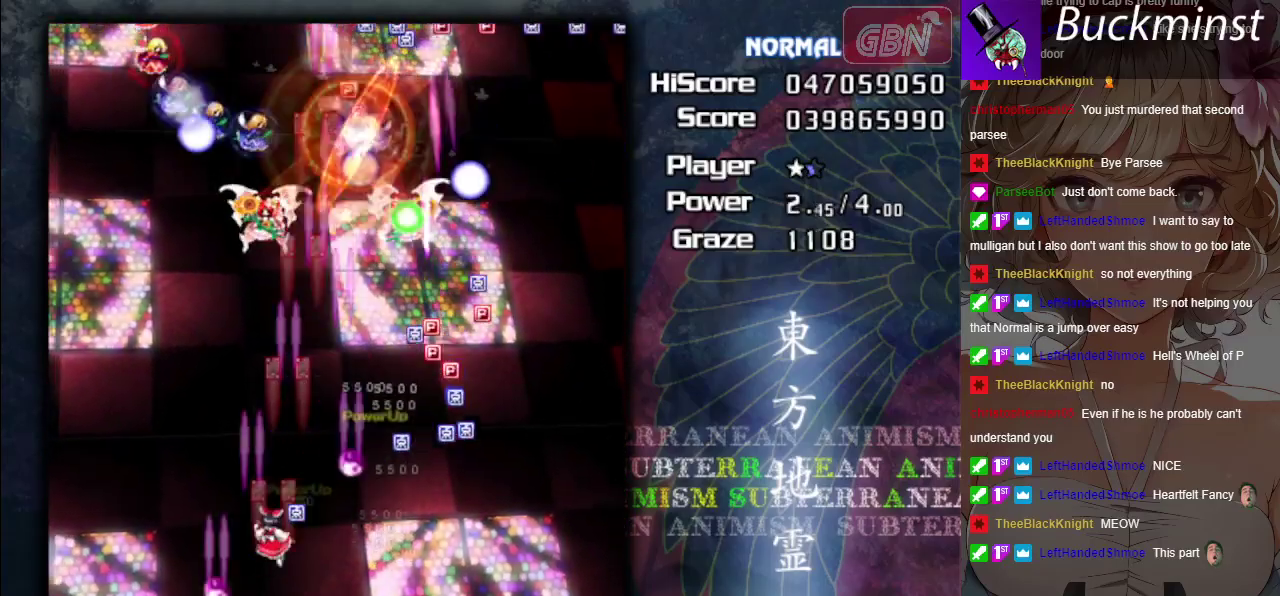
{"dt_ms": 400, "buttons": ["A"], "left_stick": "down", "events": [[233, "left_stick", "down"]]}
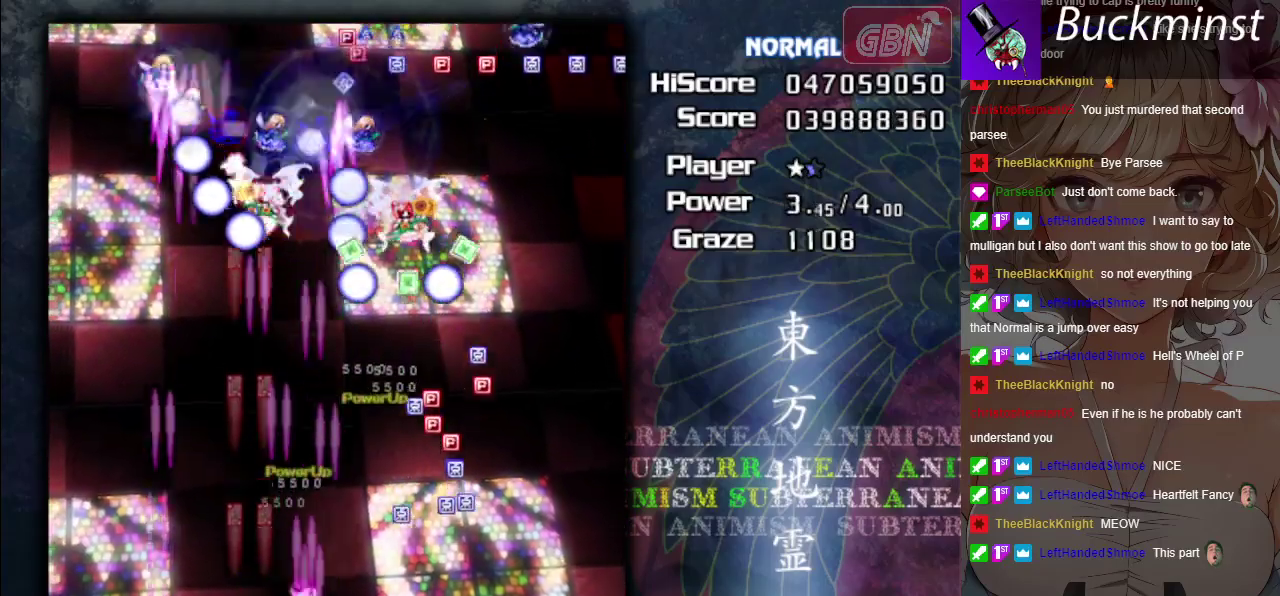
{"dt_ms": 600, "buttons": ["A"], "left_stick": "up", "events": [[17, "left_stick", "down-right"], [183, "left_stick", "right"], [450, "left_stick", "up-right"], [600, "left_stick", "up"]]}
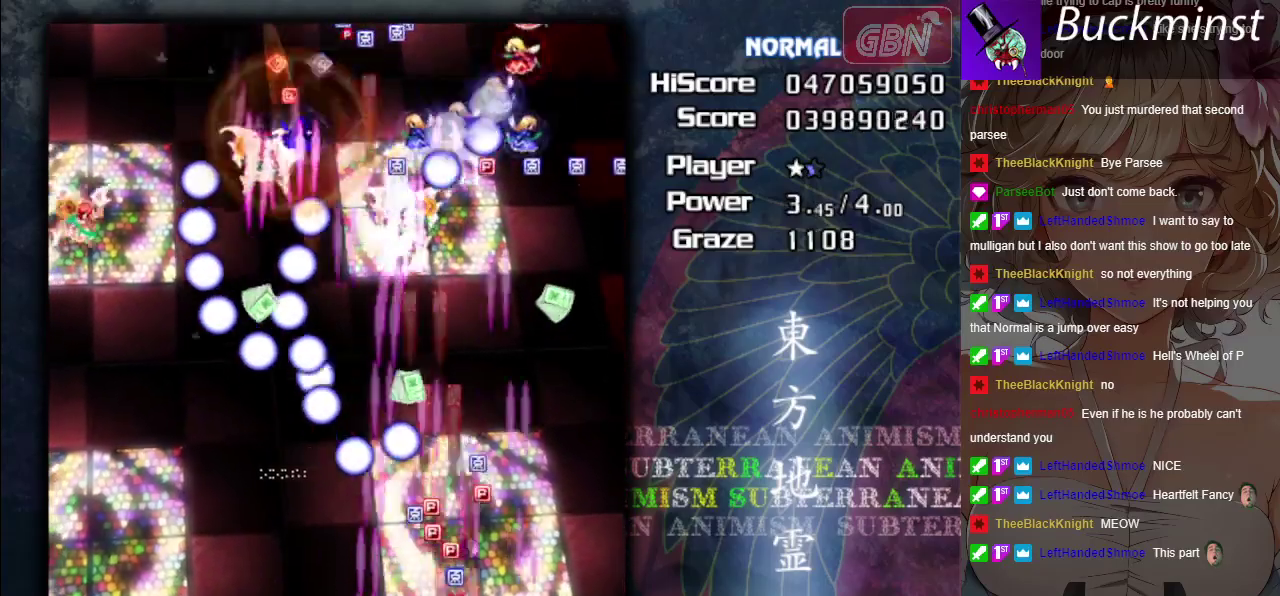
{"dt_ms": 600, "buttons": ["A"], "left_stick": "down-left", "events": [[317, "left_stick", "center"], [367, "left_stick", "down-right"], [433, "left_stick", "down"], [550, "left_stick", "down-left"]]}
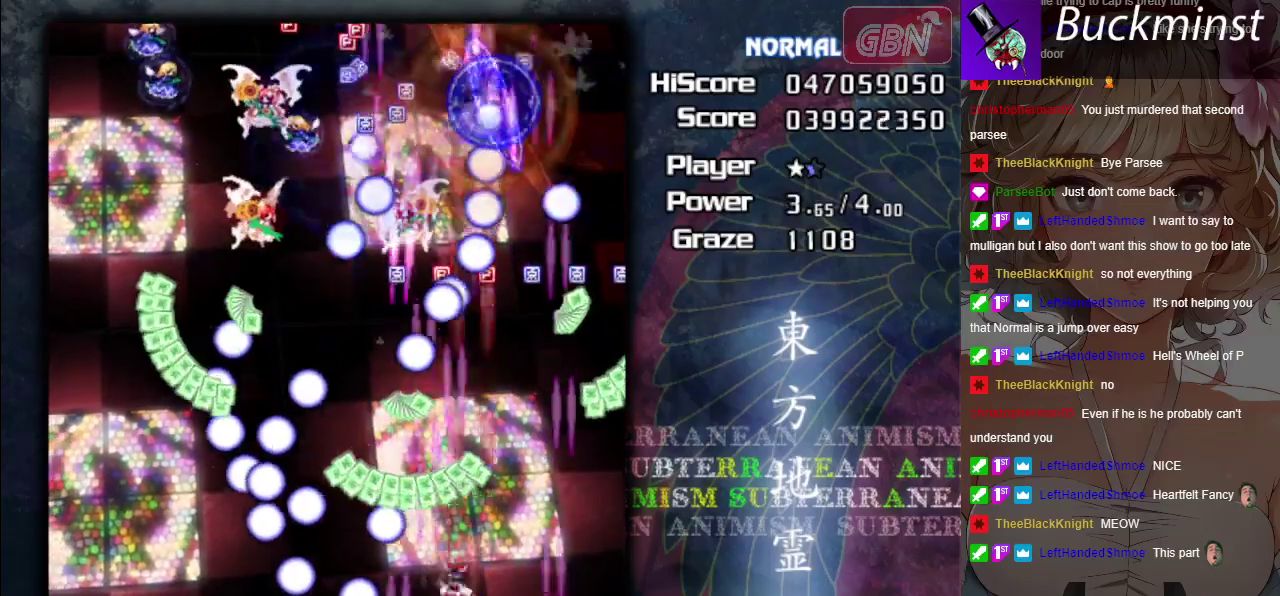
{"dt_ms": 500, "buttons": ["A", "X"], "left_stick": "down-left", "events": [[100, "left_stick", "down"], [133, "X", "down"], [150, "left_stick", "center"], [317, "left_stick", "down"], [483, "left_stick", "down-left"]]}
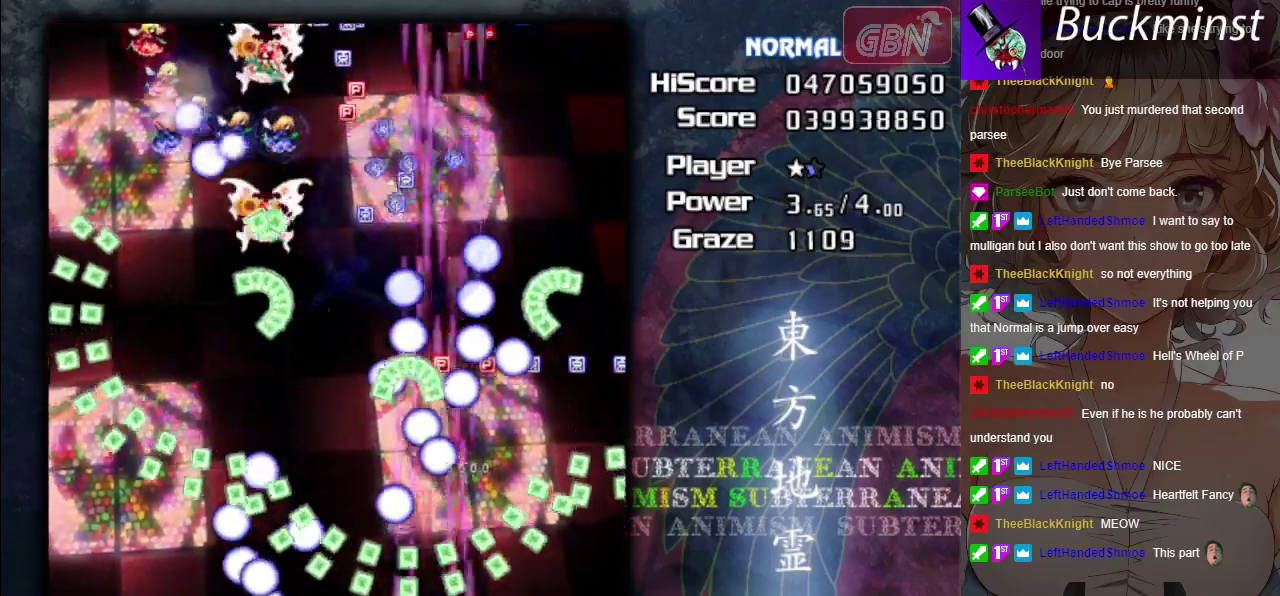
{"dt_ms": 400, "buttons": ["A", "X"], "left_stick": "center", "events": [[150, "left_stick", "center"], [267, "left_stick", "down-right"], [383, "left_stick", "center"]]}
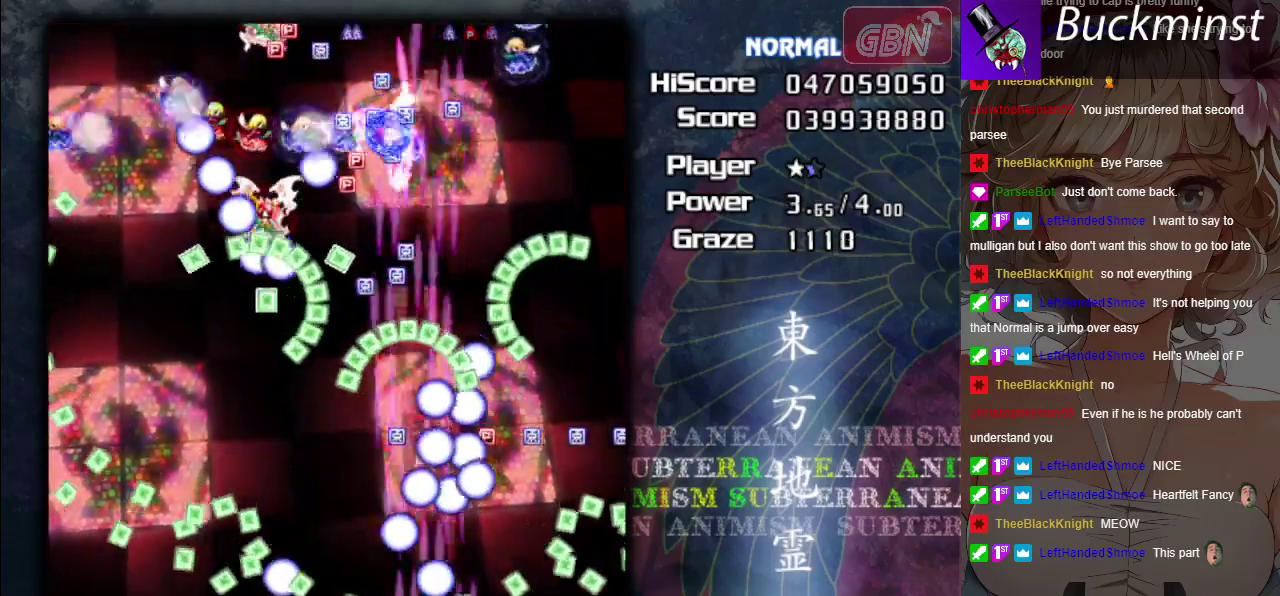
{"dt_ms": 200, "buttons": ["A", "X"], "left_stick": "down-right", "events": [[150, "left_stick", "down-right"]]}
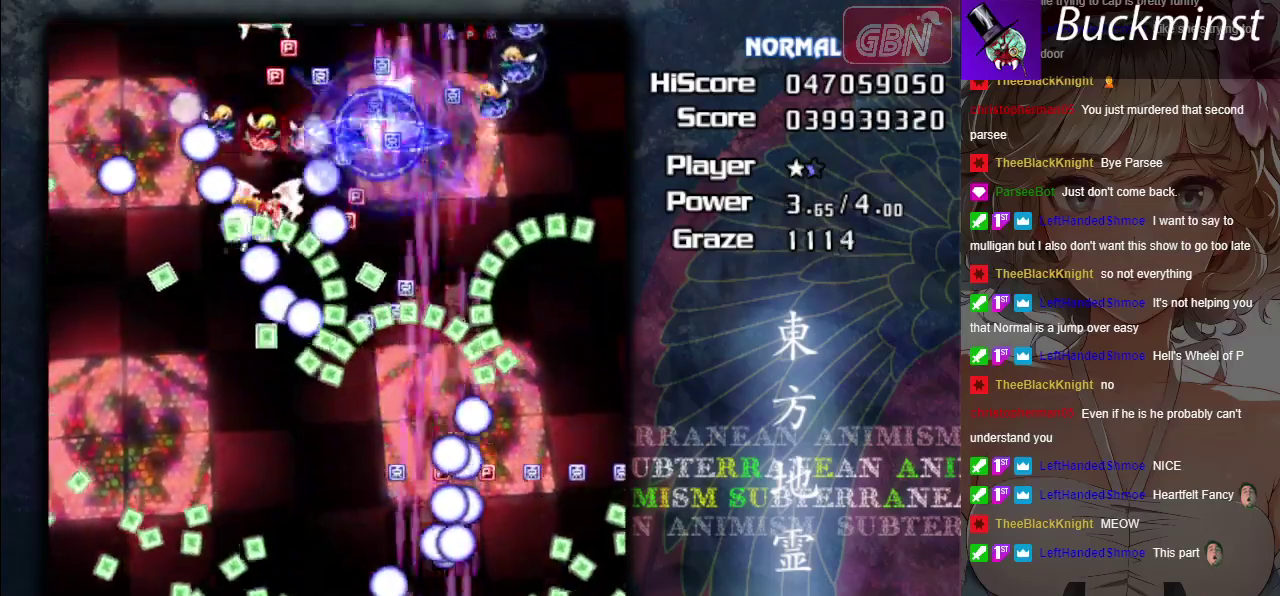
{"dt_ms": 400, "buttons": ["A"], "left_stick": "center", "events": [[50, "left_stick", "center"], [233, "left_stick", "down-right"], [300, "R1", "down"], [317, "X", "up"], [367, "R1", "up"], [367, "left_stick", "center"]]}
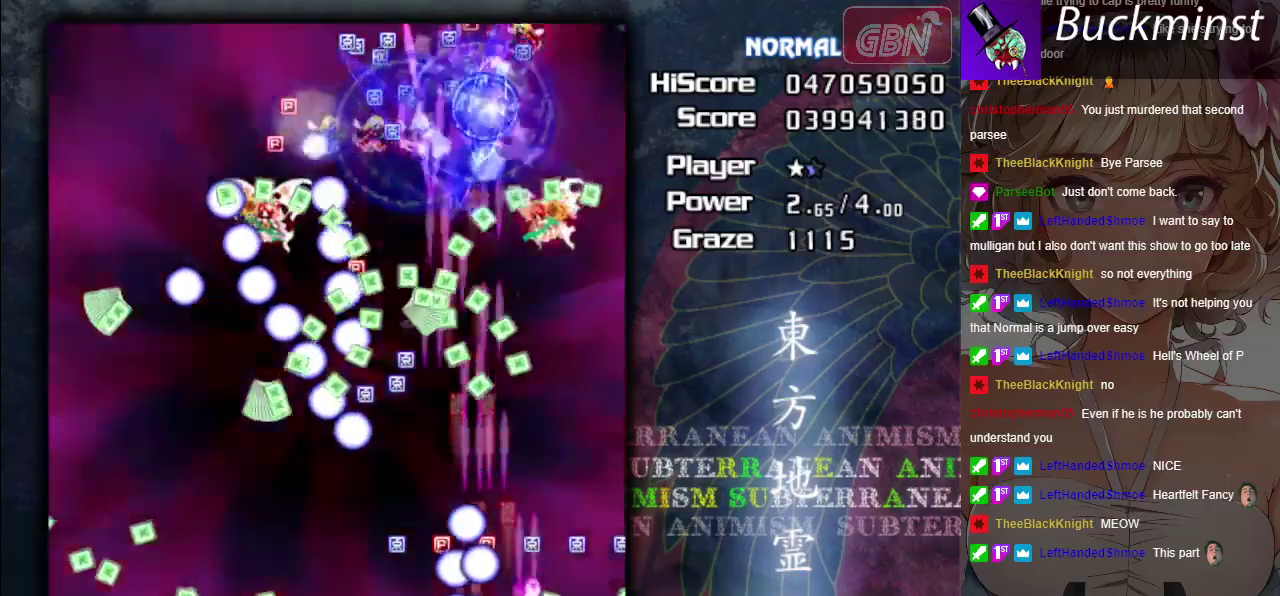
{"dt_ms": 400, "buttons": ["A"], "left_stick": "left", "events": [[267, "left_stick", "left"]]}
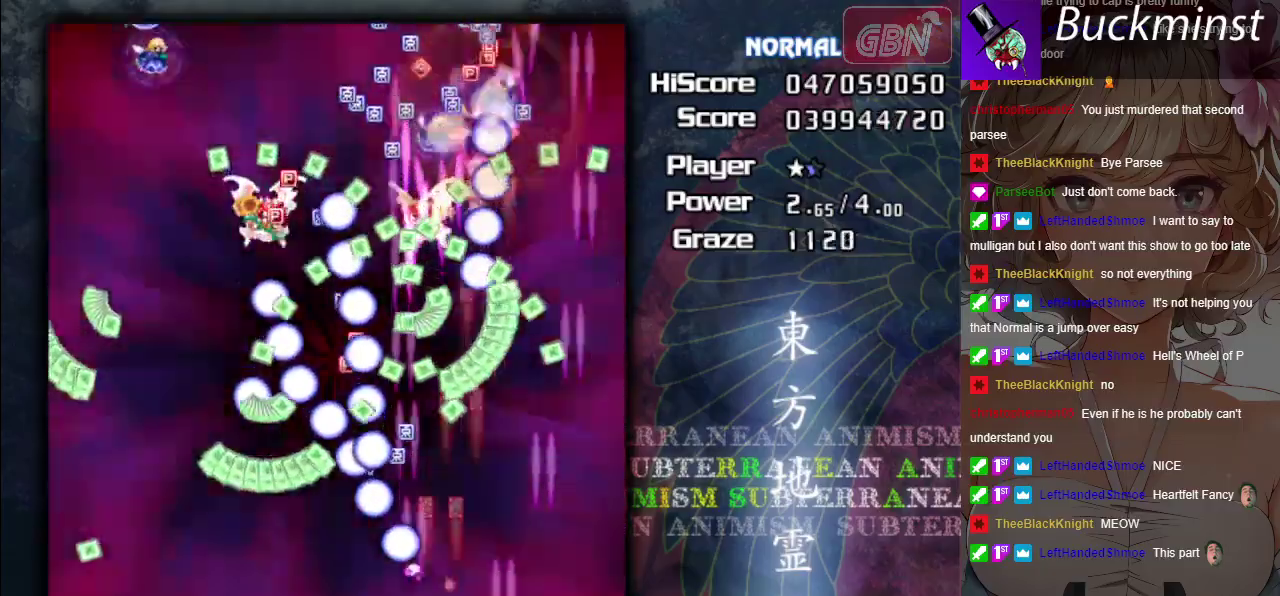
{"dt_ms": 500, "buttons": ["A"], "left_stick": "center", "events": [[167, "left_stick", "up-left"], [467, "left_stick", "center"]]}
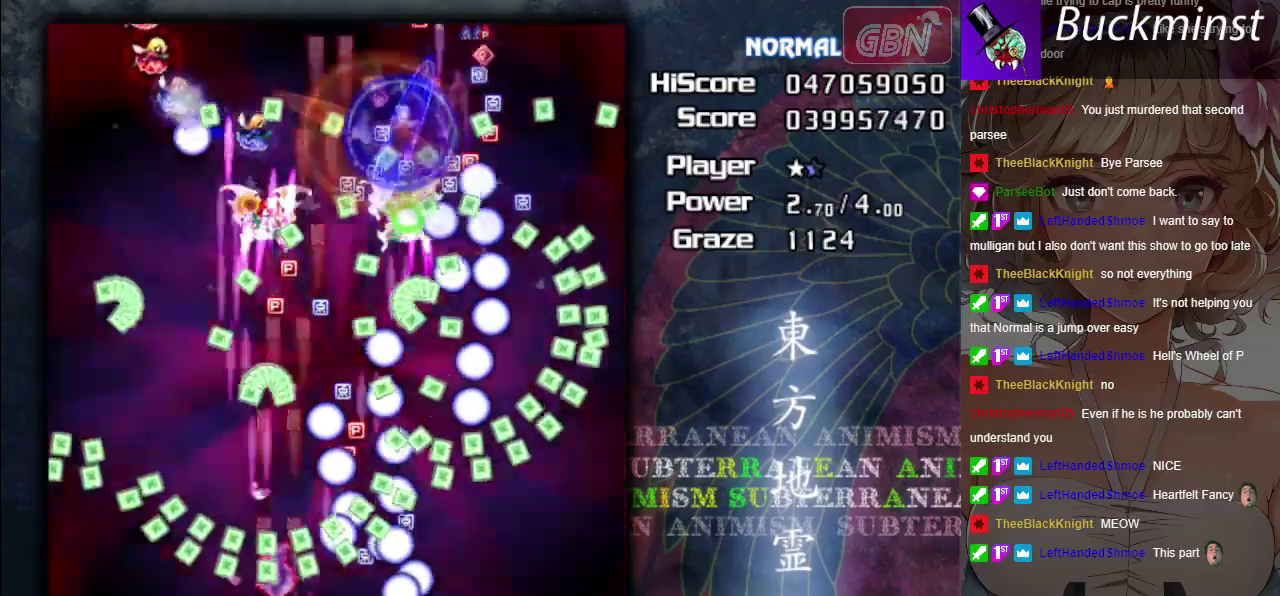
{"dt_ms": 300, "buttons": ["A"], "left_stick": "down-right", "events": [[267, "left_stick", "down-right"]]}
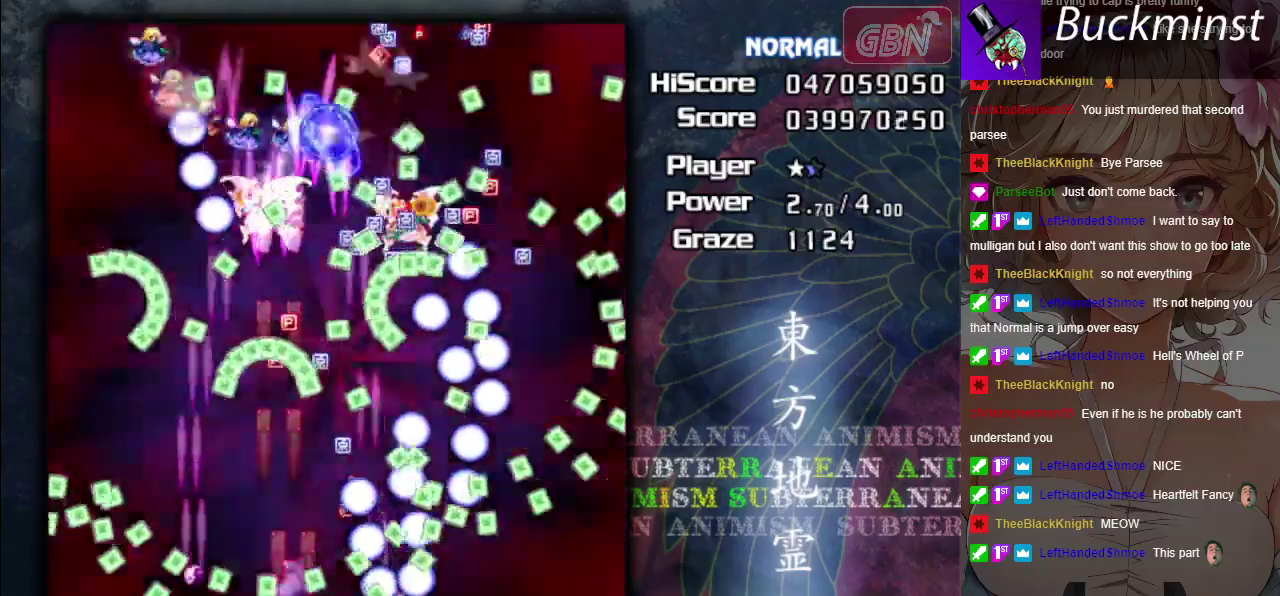
{"dt_ms": 700, "buttons": ["A"], "left_stick": "center", "events": [[67, "left_stick", "center"], [350, "left_stick", "down-right"], [400, "left_stick", "right"], [483, "left_stick", "up-right"], [533, "left_stick", "up"], [617, "left_stick", "center"]]}
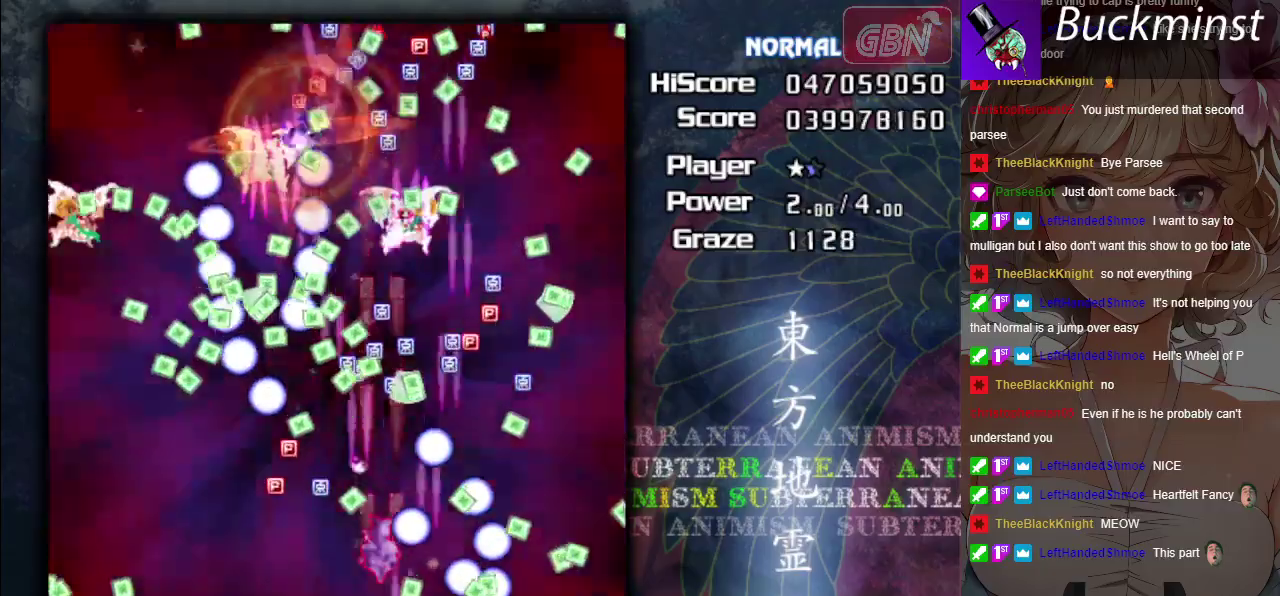
{"dt_ms": 500, "buttons": ["A"], "left_stick": "up-left", "events": [[400, "left_stick", "up-left"]]}
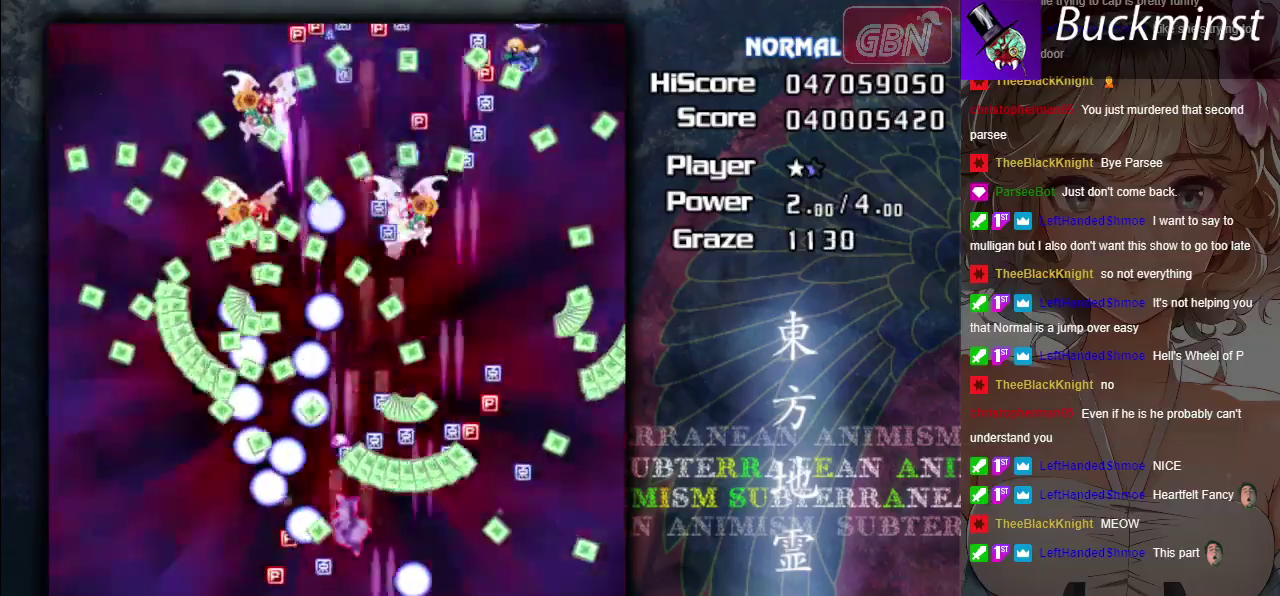
{"dt_ms": 500, "buttons": ["A"], "left_stick": "center", "events": [[33, "left_stick", "center"], [383, "left_stick", "down-left"], [467, "left_stick", "center"]]}
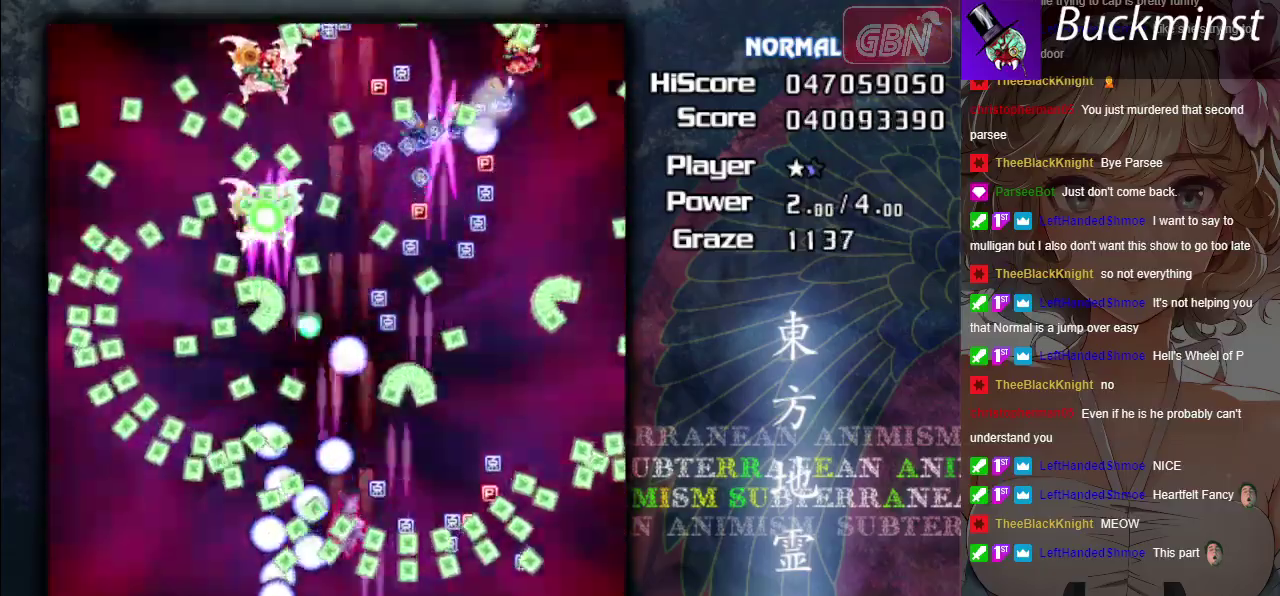
{"dt_ms": 500, "buttons": ["A"], "left_stick": "center", "events": []}
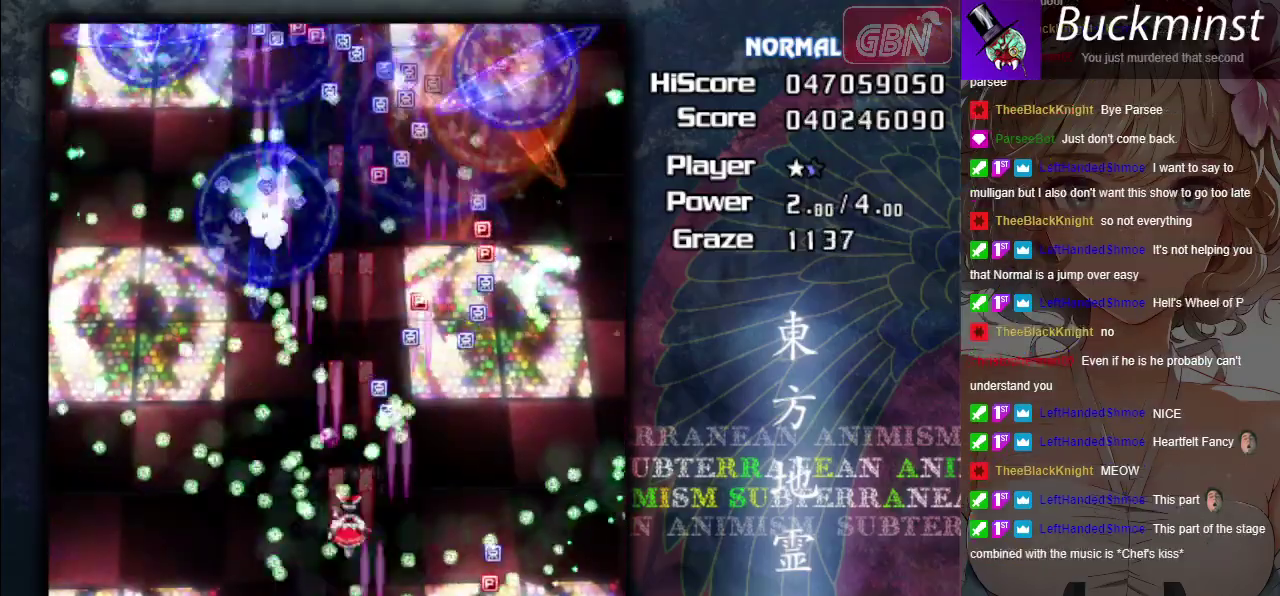
{"dt_ms": 500, "buttons": ["A"], "left_stick": "center", "events": [[200, "left_stick", "down-left"], [283, "left_stick", "center"]]}
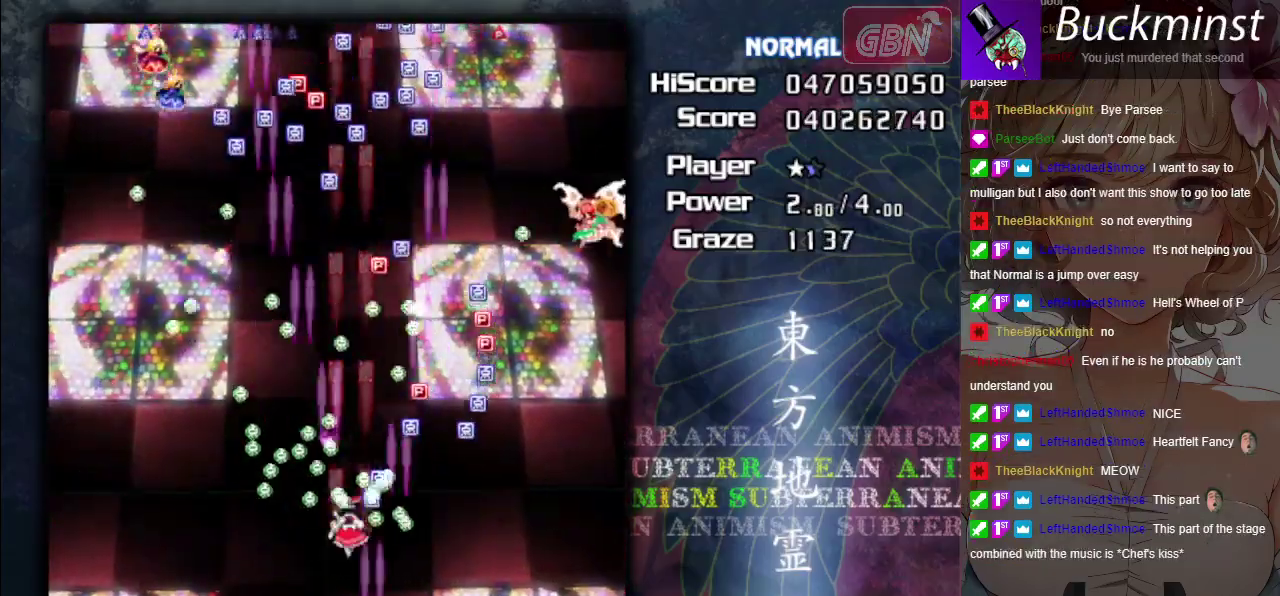
{"dt_ms": 500, "buttons": ["A"], "left_stick": "center", "events": []}
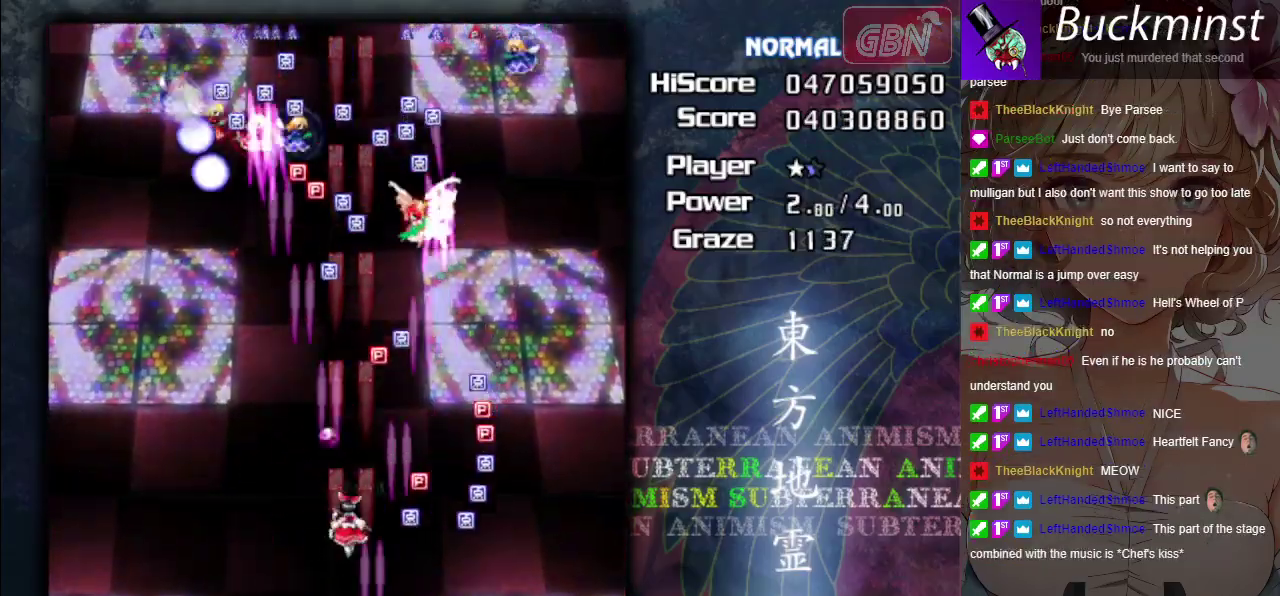
{"dt_ms": 300, "buttons": ["A", "X"], "left_stick": "center", "events": [[250, "X", "down"]]}
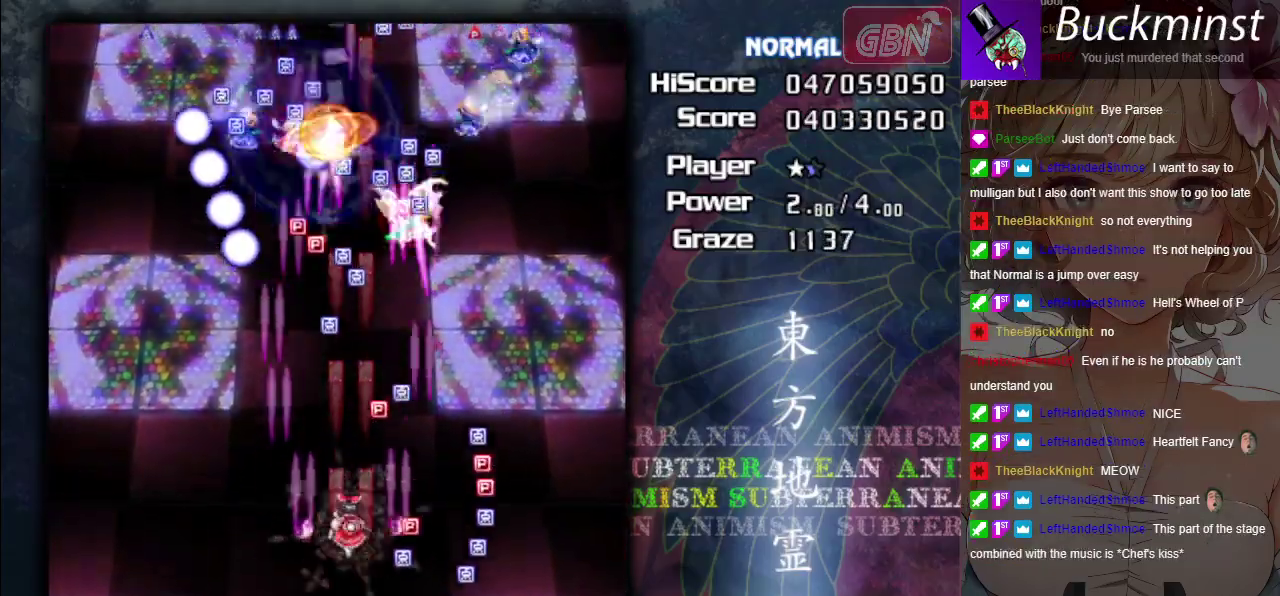
{"dt_ms": 500, "buttons": ["A", "X"], "left_stick": "center", "events": [[67, "left_stick", "down"], [183, "left_stick", "center"], [317, "left_stick", "down-right"], [450, "left_stick", "center"]]}
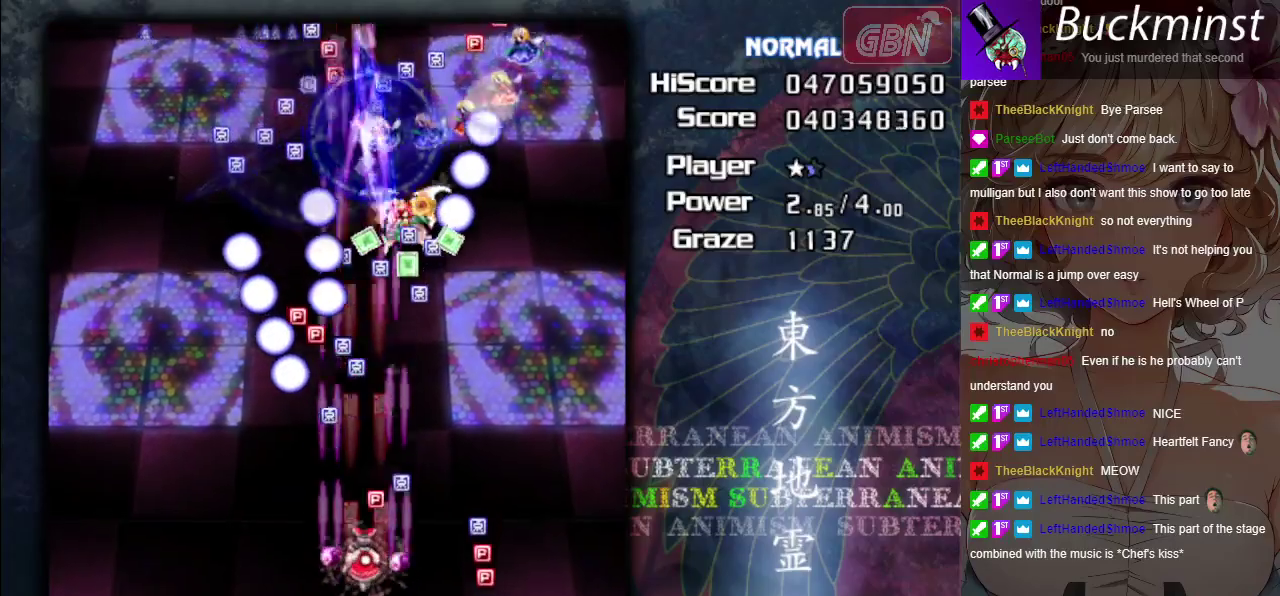
{"dt_ms": 700, "buttons": ["A", "X"], "left_stick": "center", "events": [[83, "left_stick", "down"], [233, "left_stick", "center"], [283, "left_stick", "left"], [433, "left_stick", "down"], [517, "left_stick", "down-left"], [700, "left_stick", "center"]]}
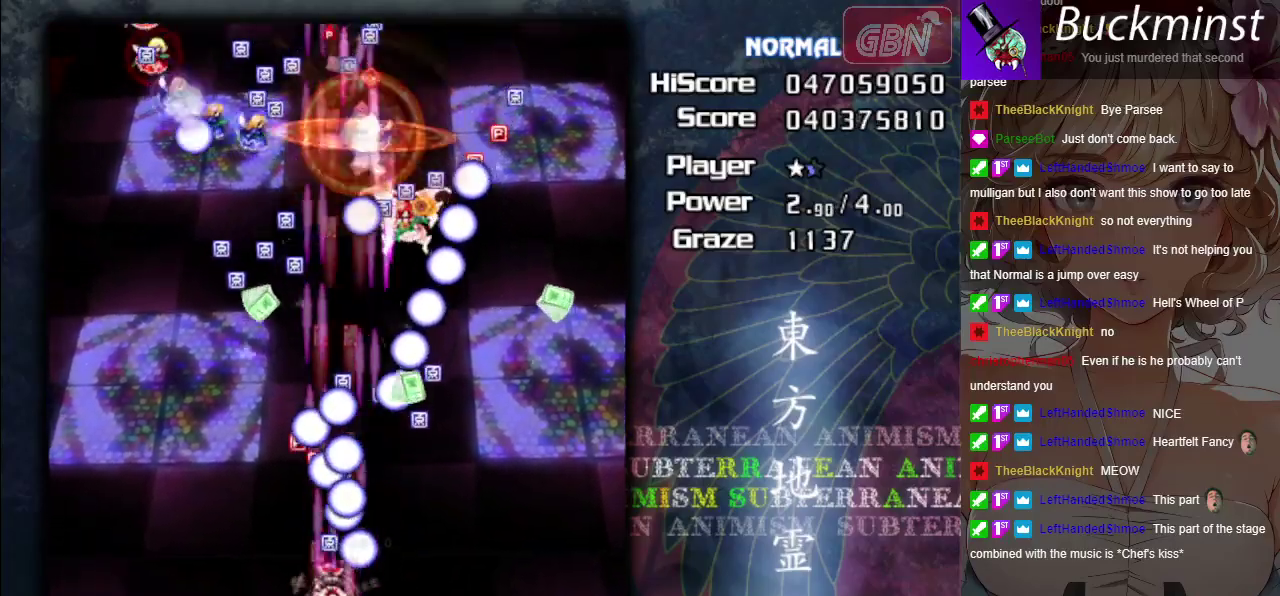
{"dt_ms": 500, "buttons": ["A", "X"], "left_stick": "center", "events": [[283, "left_stick", "left"], [417, "left_stick", "center"]]}
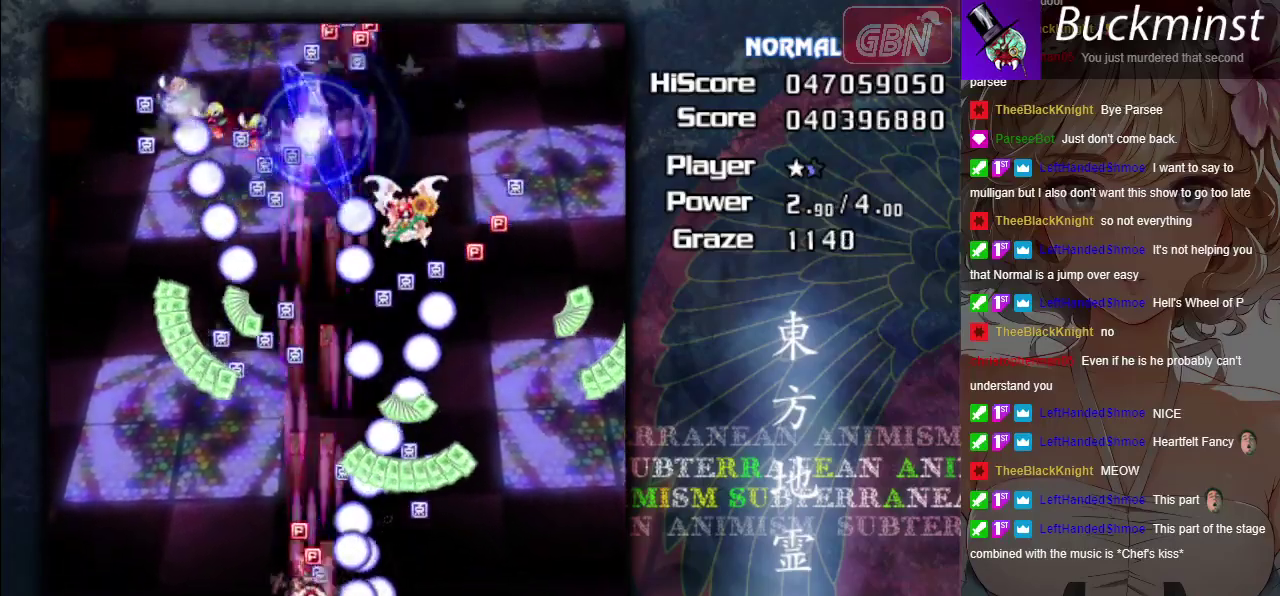
{"dt_ms": 400, "buttons": ["A", "X"], "left_stick": "down"}
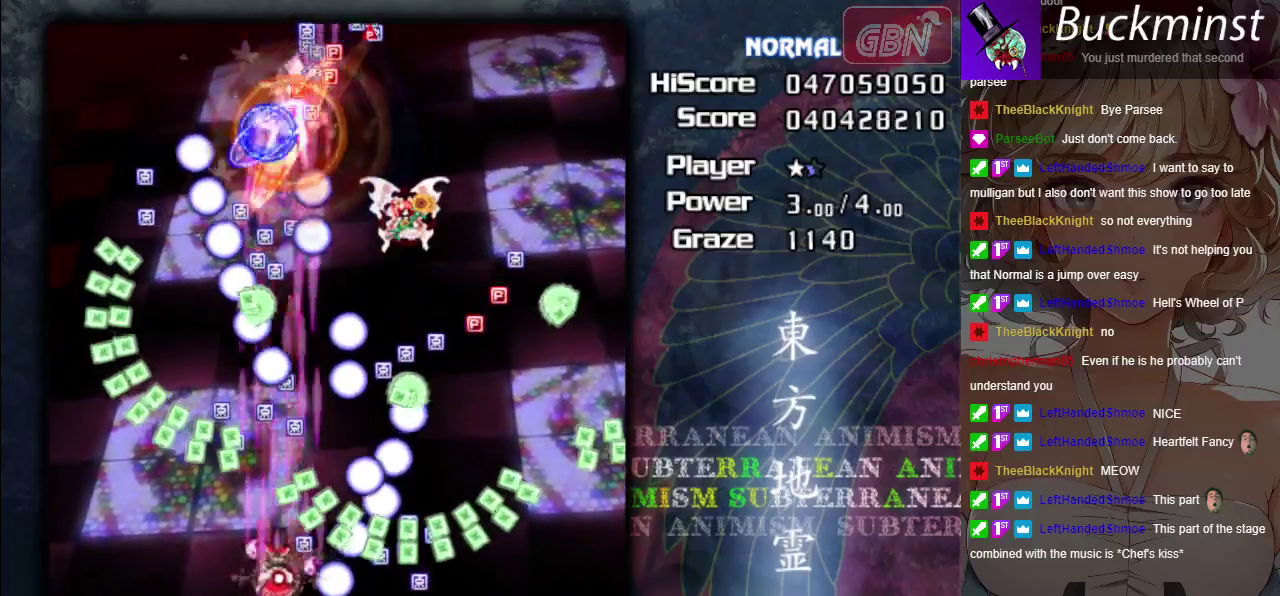
{"dt_ms": 800, "buttons": ["A", "X"], "left_stick": "down-right"}
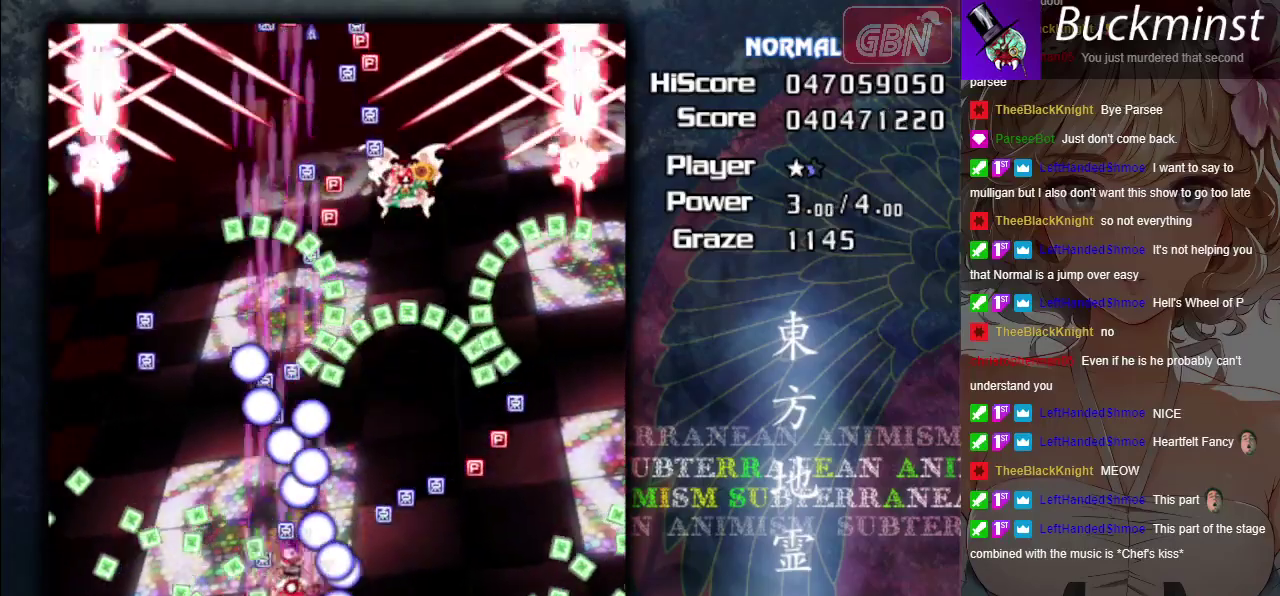
{"dt_ms": 300, "buttons": ["A", "X"], "left_stick": "up-left", "events": [[117, "left_stick", "center"], [300, "left_stick", "up-left"]]}
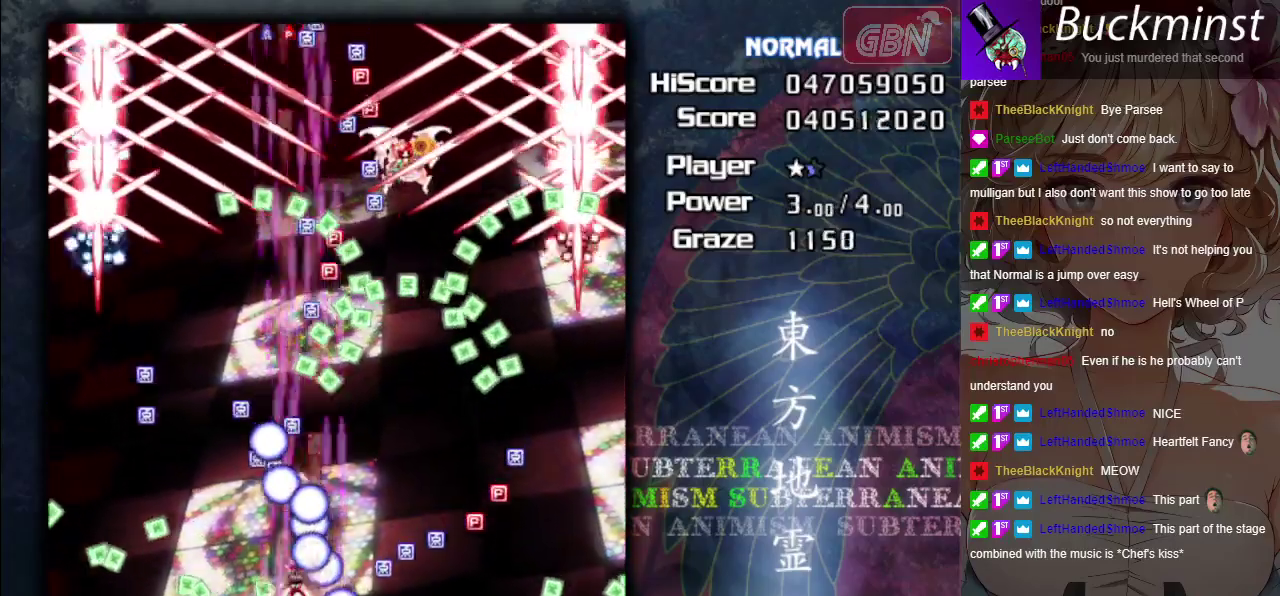
{"dt_ms": 400, "buttons": ["A", "X"], "left_stick": "down-left", "events": [[233, "left_stick", "left"], [300, "left_stick", "down-left"]]}
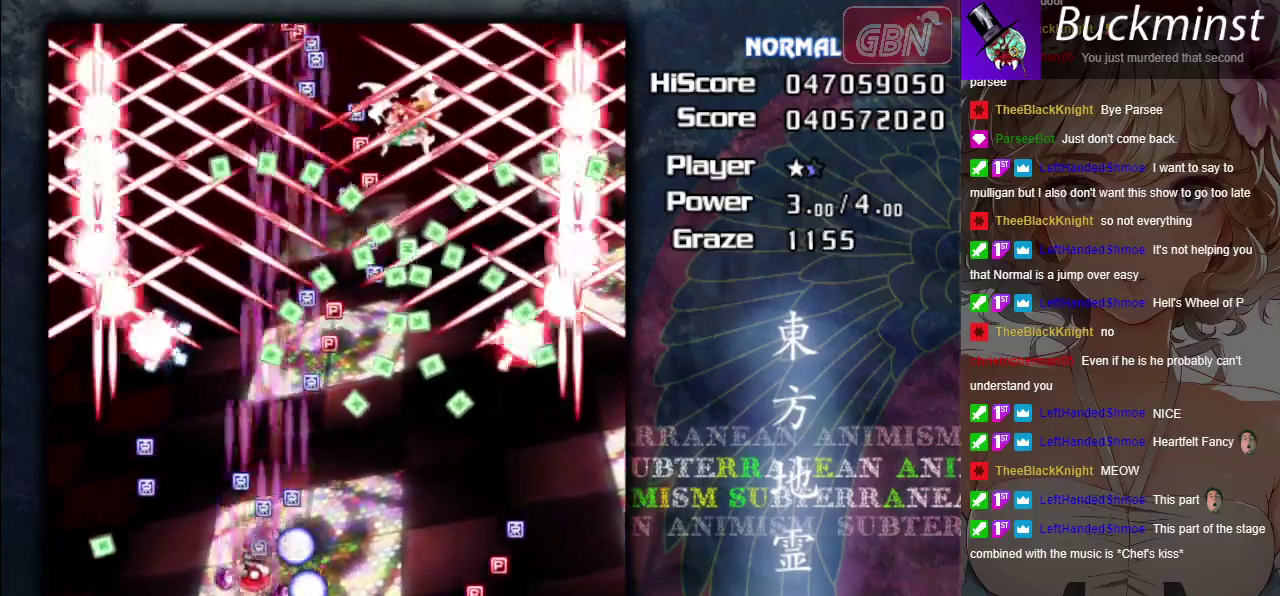
{"dt_ms": 500, "buttons": ["A", "X"], "left_stick": "center", "events": [[100, "left_stick", "center"], [267, "left_stick", "down-right"], [467, "left_stick", "center"]]}